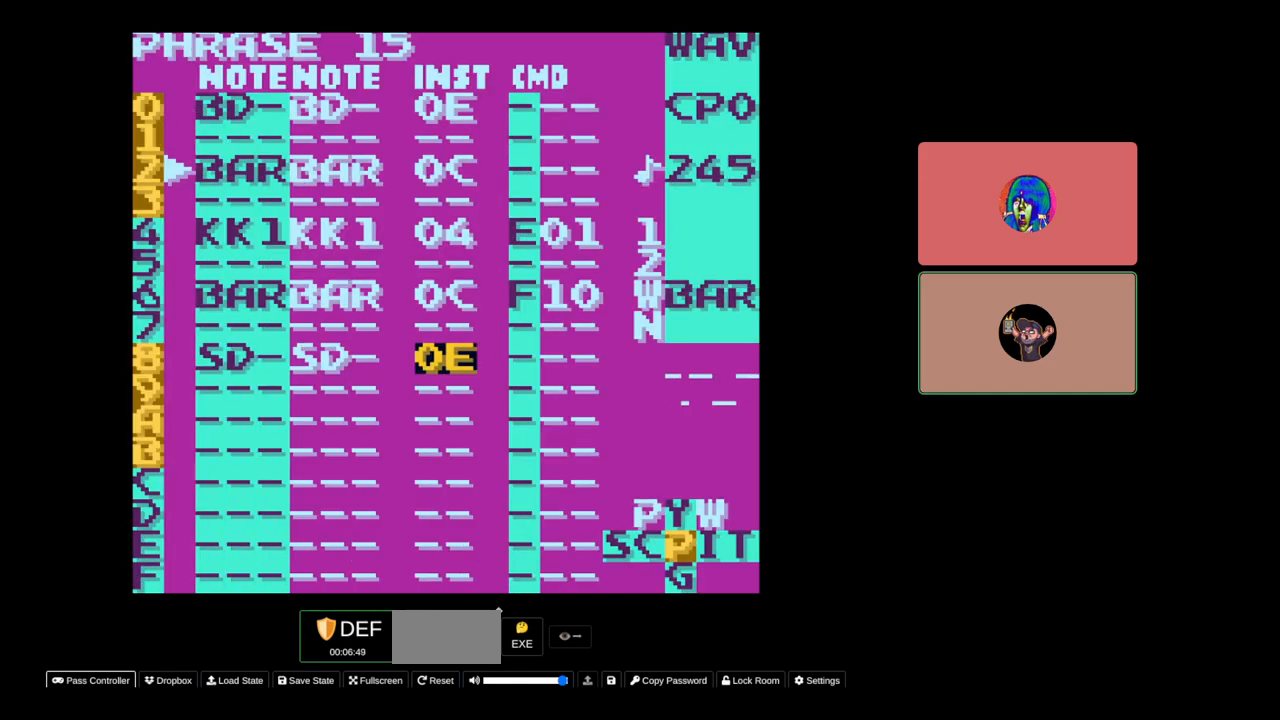
Gameplay with a controller (Nintendo layout); each line is a JSON object with the inputs held at the frame after it. "events" lists button and stick changes between this image and that frame as [ms after this image, input, new state], when the widget could be followed in between. Not read: L3 R3.
{"buttons": [], "events": []}
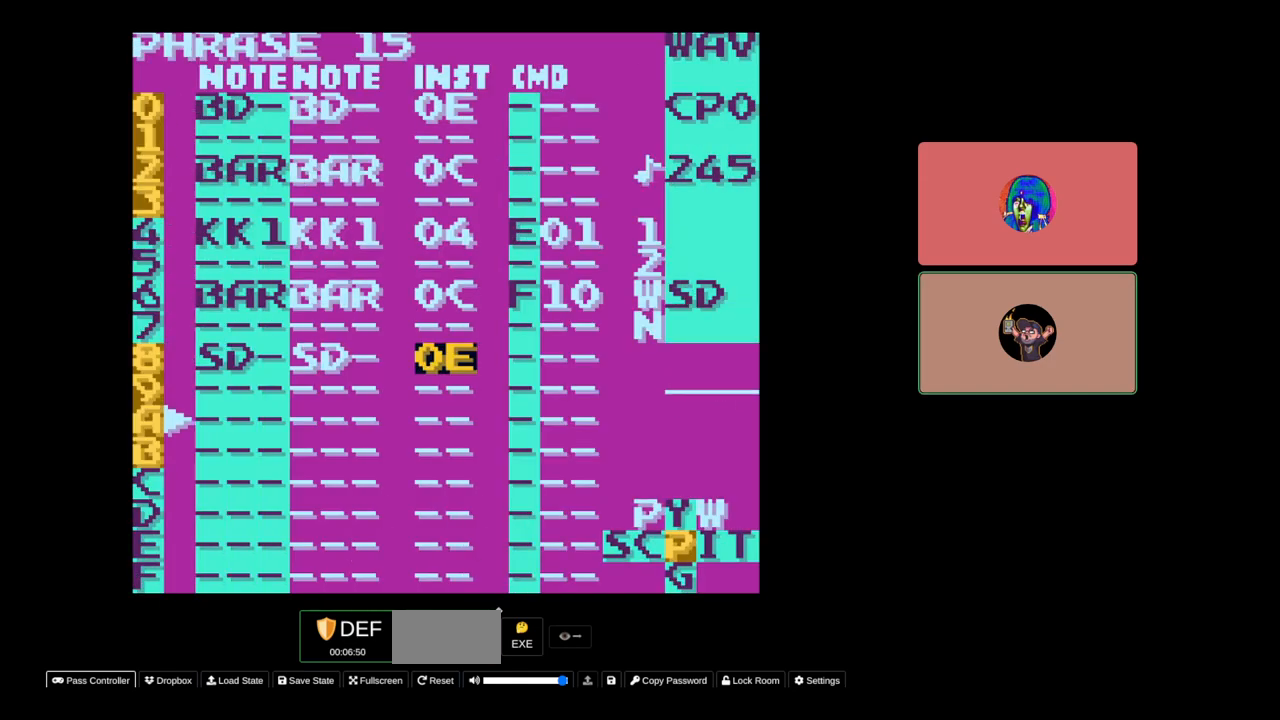
{"buttons": [], "events": [[200, "START", "down"], [367, "START", "up"]]}
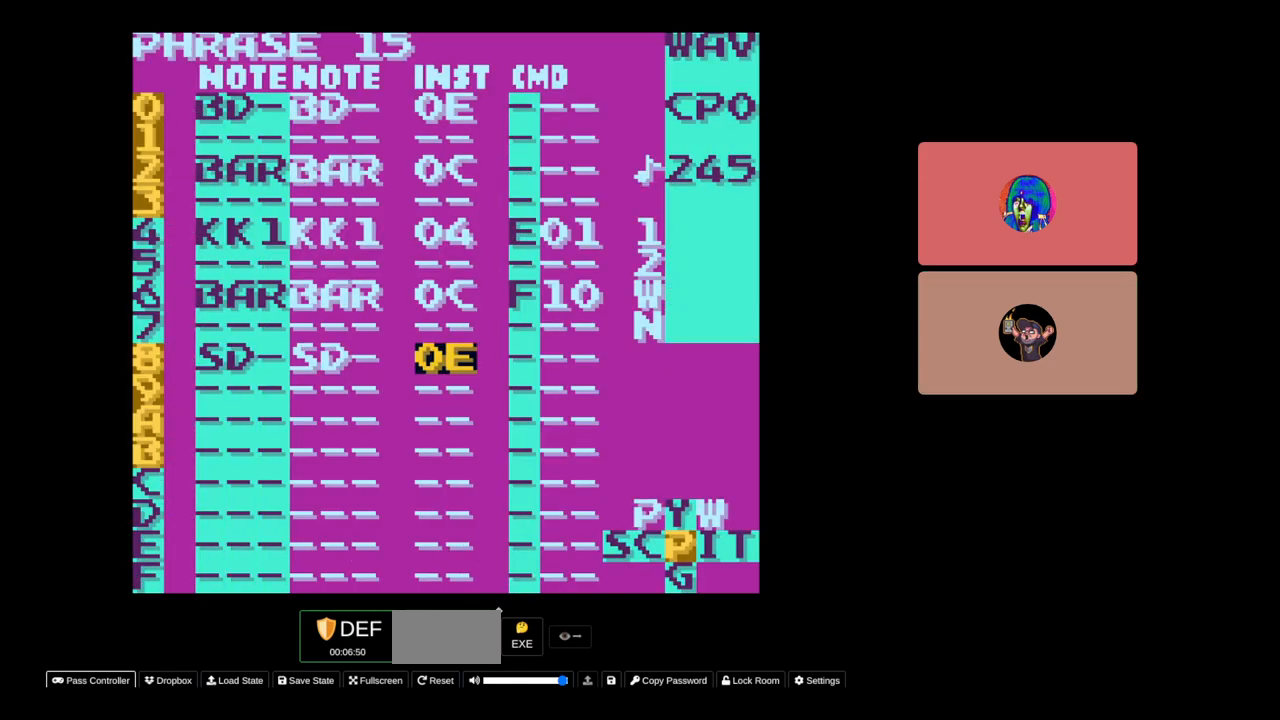
{"buttons": [], "events": [[67, "SELECT", "down"], [183, "DPAD_LEFT", "down"], [317, "DPAD_LEFT", "up"], [467, "SELECT", "up"]]}
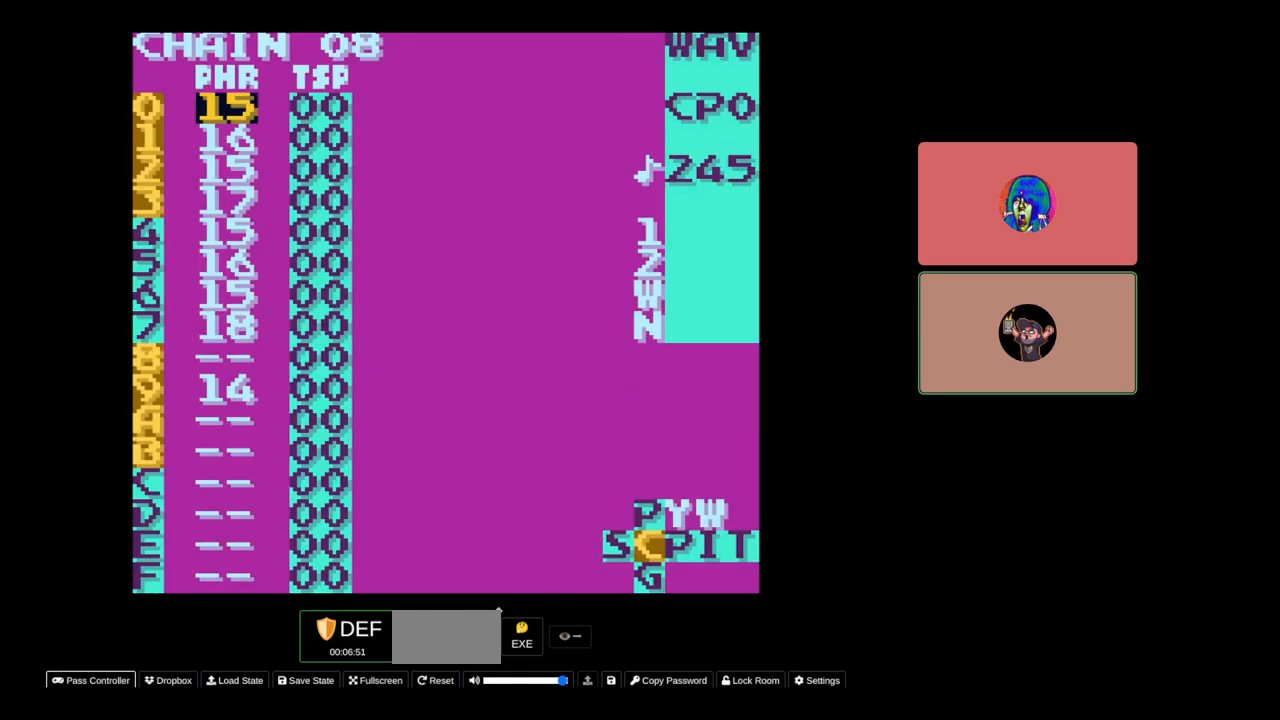
{"buttons": [], "events": [[233, "SELECT", "down"], [367, "DPAD_LEFT", "down"], [450, "DPAD_LEFT", "up"], [500, "SELECT", "up"]]}
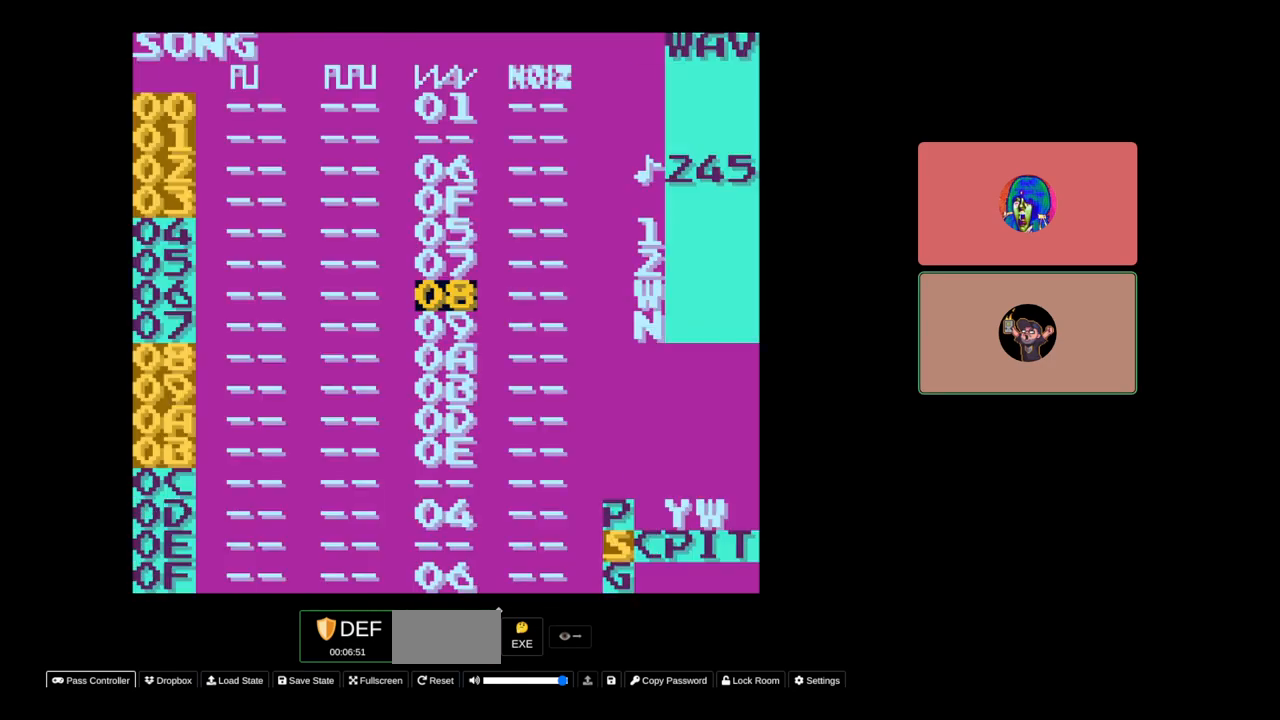
{"buttons": [], "events": [[133, "DPAD_UP", "down"], [333, "DPAD_UP", "up"]]}
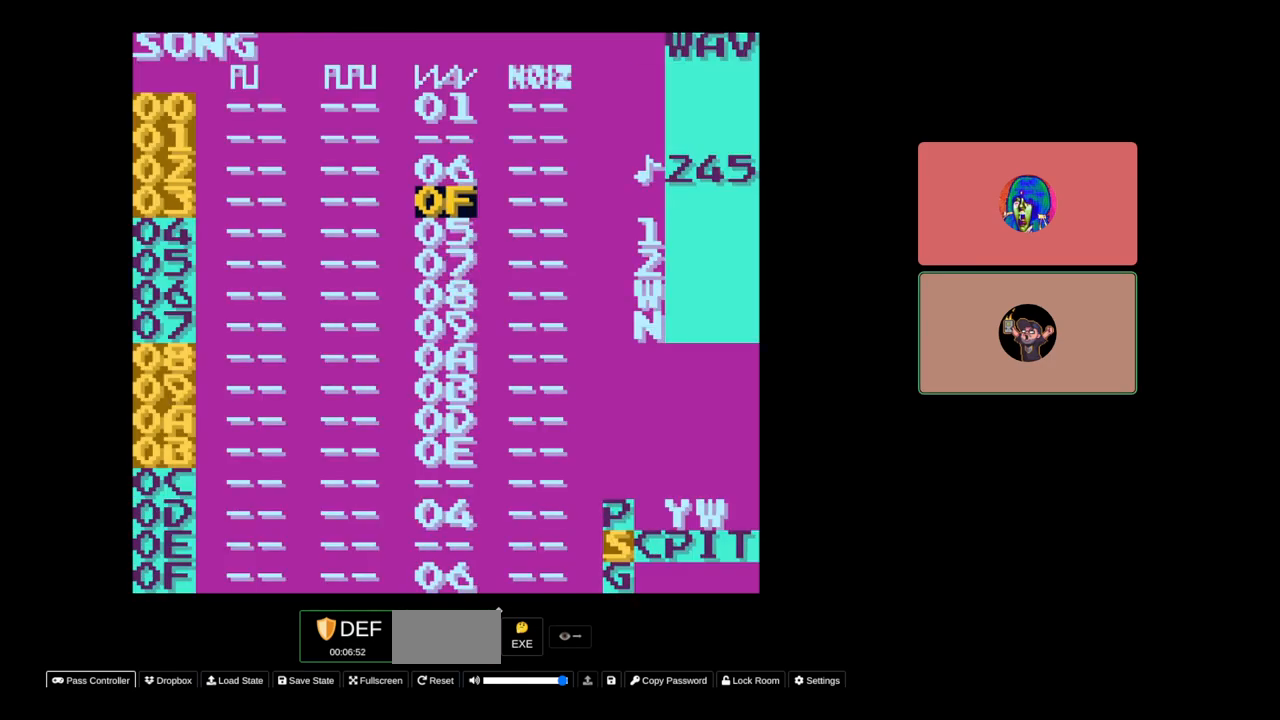
{"buttons": [], "events": [[217, "DPAD_UP", "down"], [300, "DPAD_UP", "up"]]}
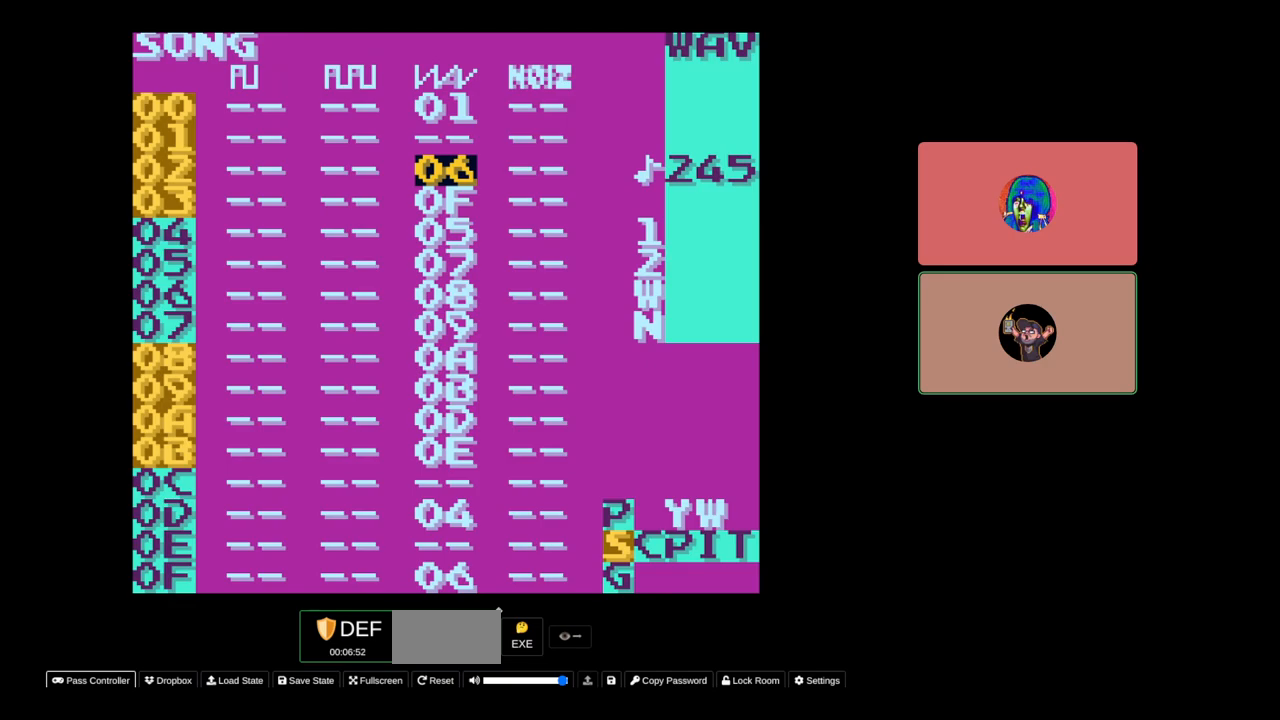
{"buttons": ["SELECT"], "events": [[117, "SELECT", "down"], [217, "DPAD_RIGHT", "down"], [333, "DPAD_RIGHT", "up"]]}
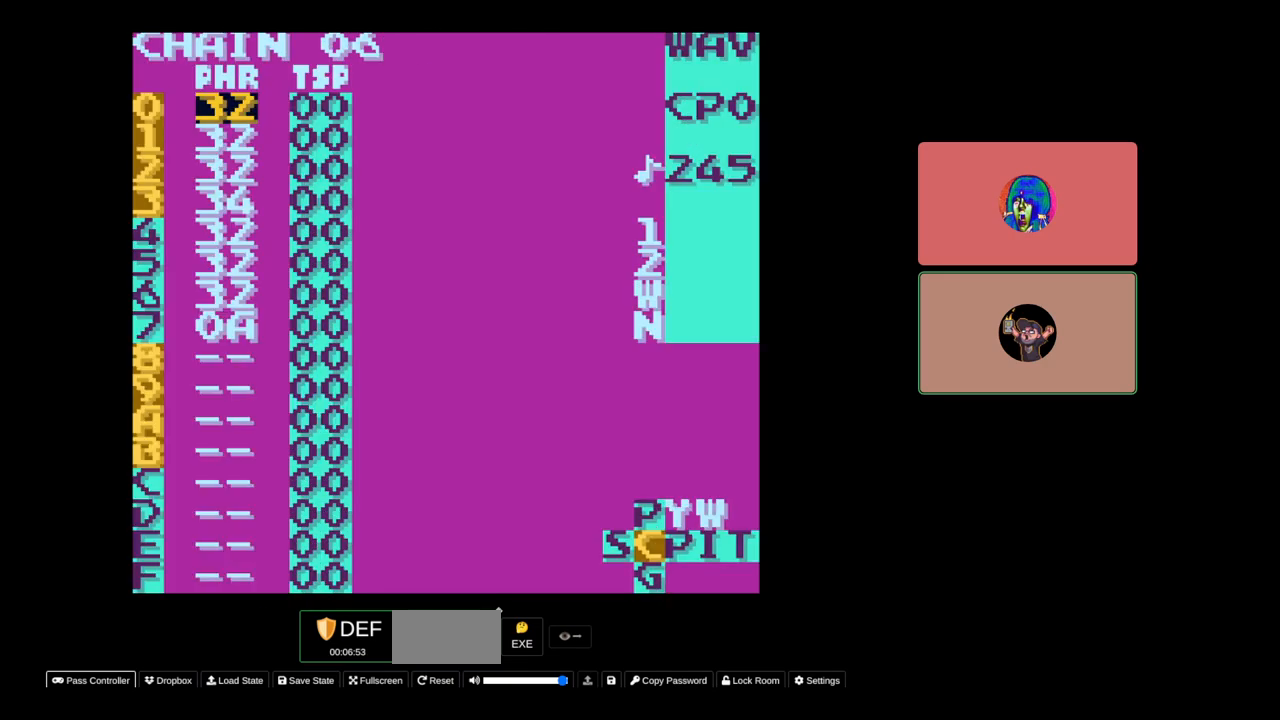
{"buttons": [], "events": [[100, "SELECT", "up"]]}
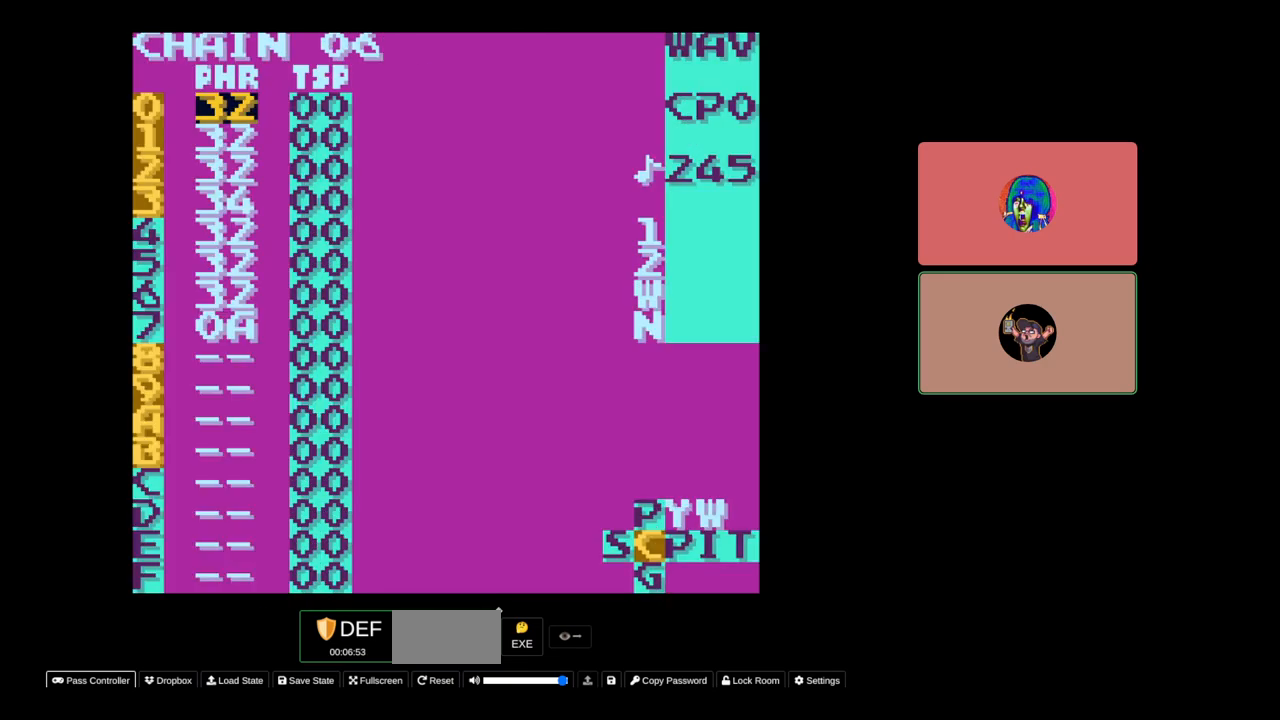
{"buttons": ["SELECT"], "events": [[367, "SELECT", "down"]]}
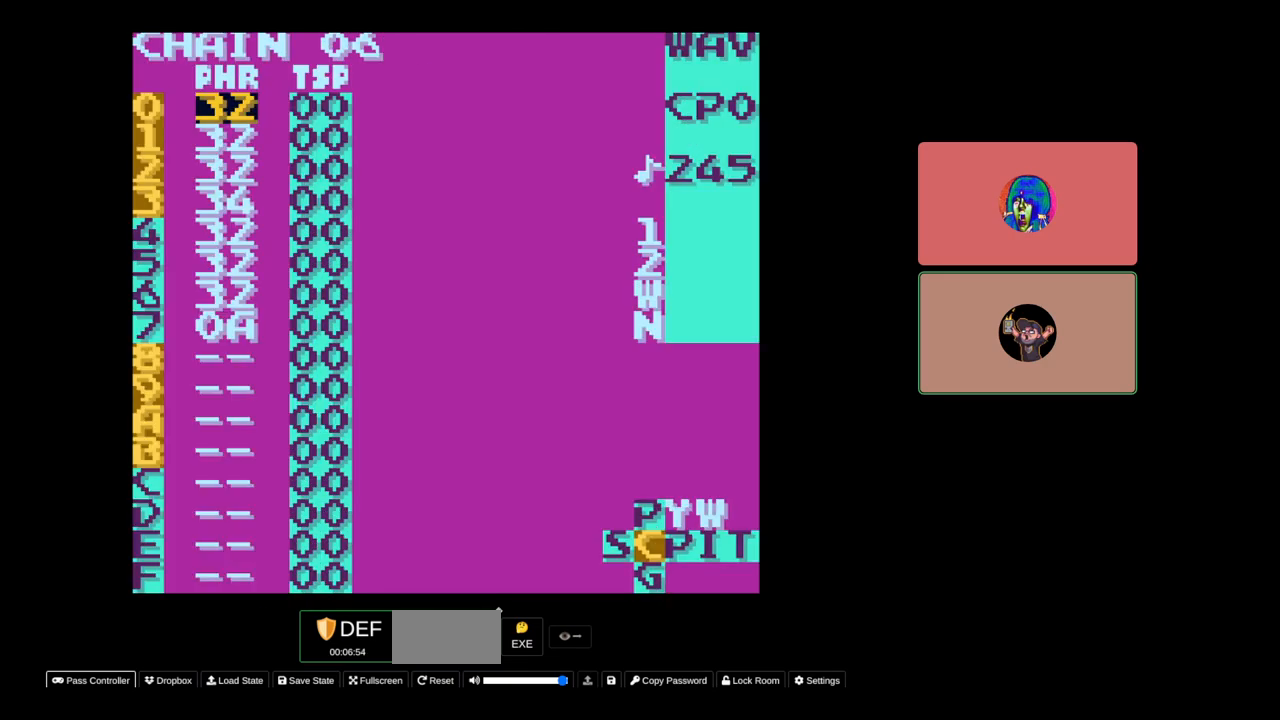
{"buttons": ["SELECT"], "events": [[200, "DPAD_RIGHT", "down"], [267, "DPAD_RIGHT", "up"]]}
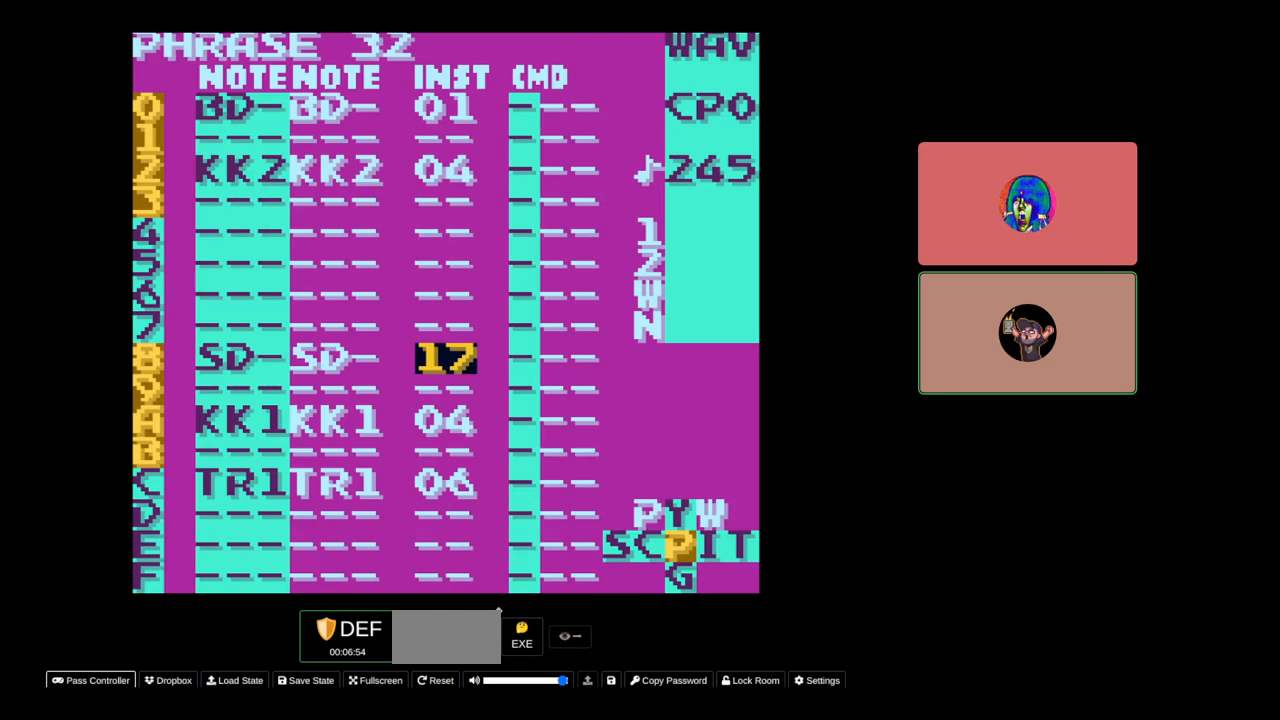
{"buttons": [], "events": [[50, "SELECT", "up"], [183, "START", "down"], [350, "START", "up"]]}
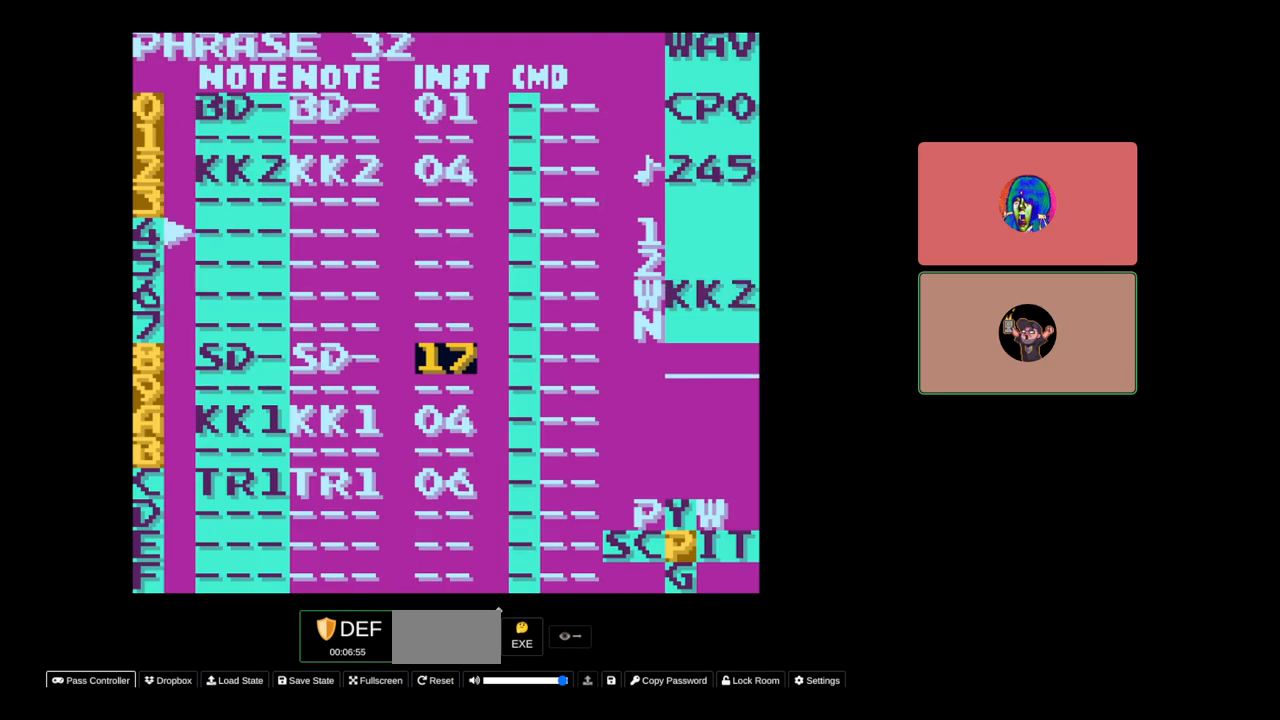
{"buttons": [], "events": []}
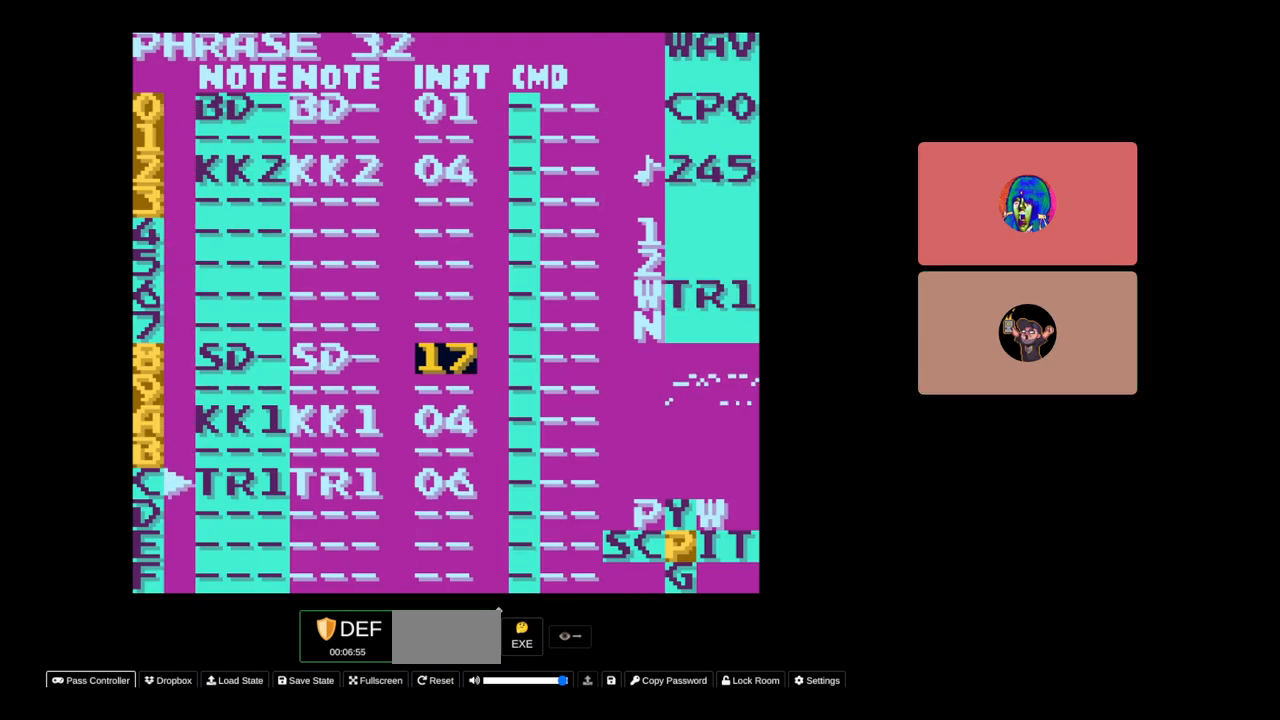
{"buttons": [], "events": [[267, "START", "down"], [467, "START", "up"]]}
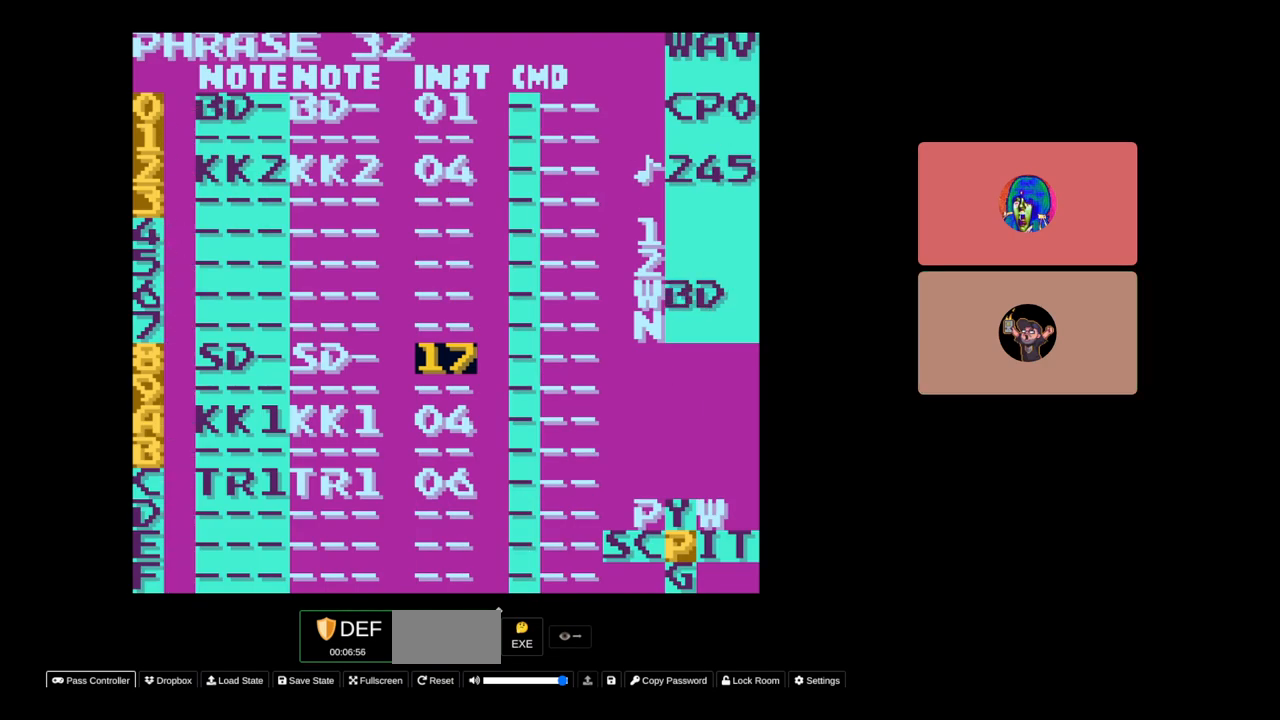
{"buttons": ["SELECT"], "events": [[100, "SELECT", "down"], [217, "DPAD_LEFT", "down"], [300, "DPAD_LEFT", "up"], [367, "DPAD_LEFT", "down"], [500, "DPAD_LEFT", "up"]]}
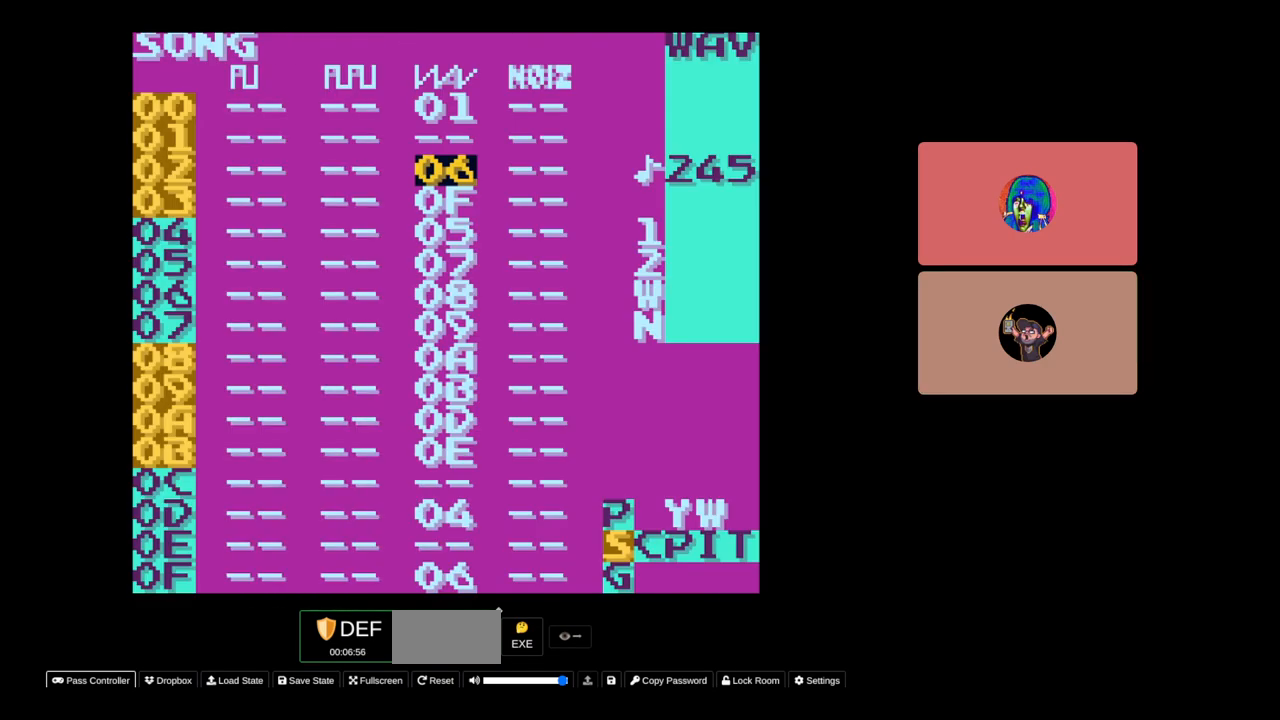
{"buttons": [], "events": [[400, "SELECT", "up"]]}
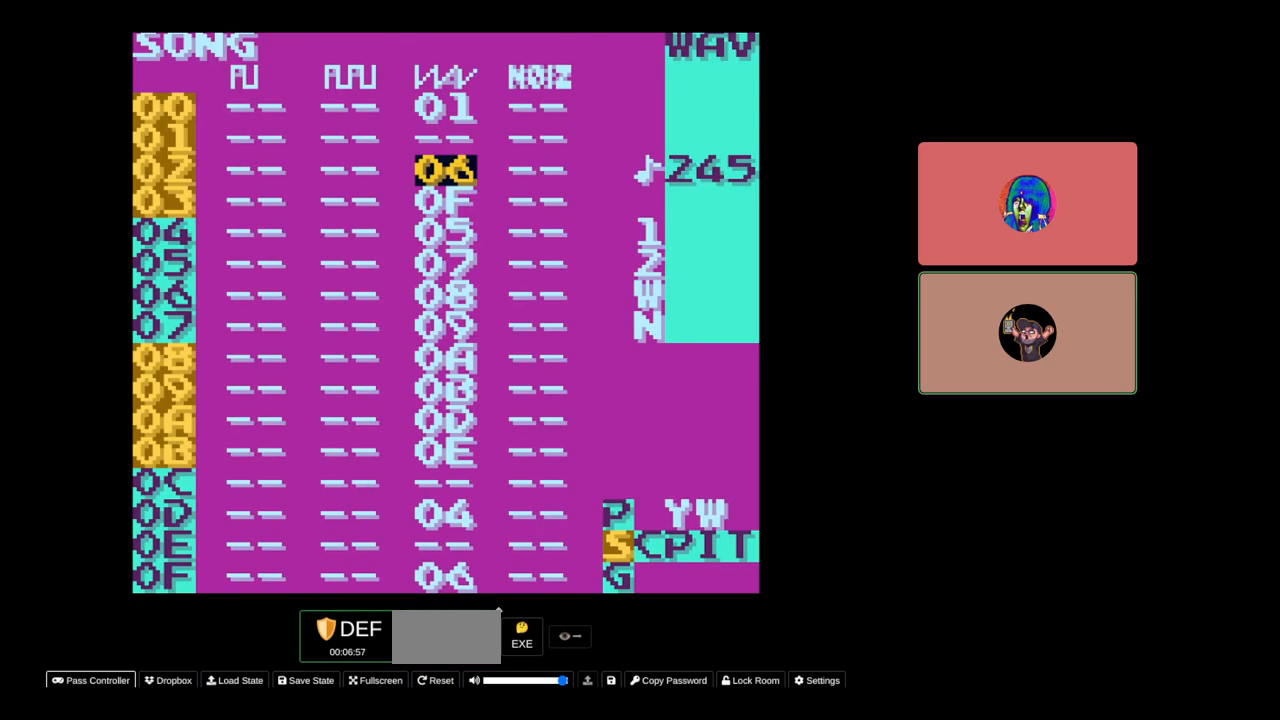
{"buttons": [], "events": []}
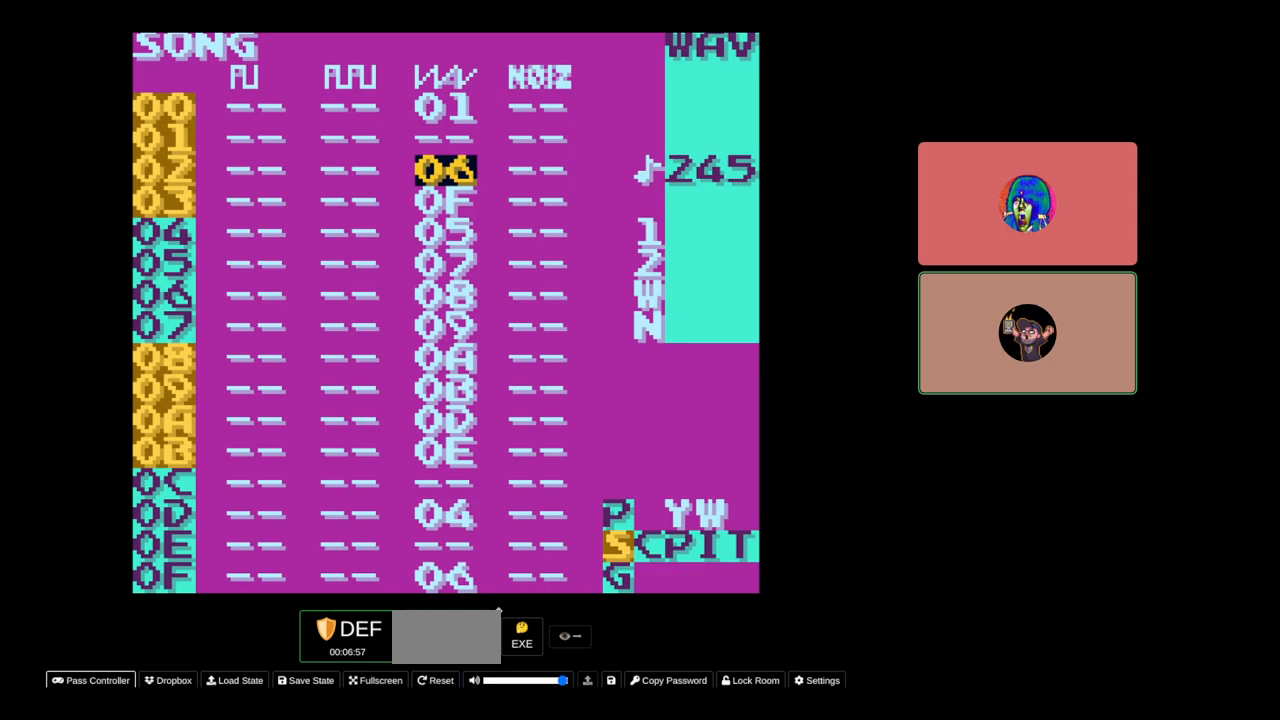
{"buttons": [], "events": []}
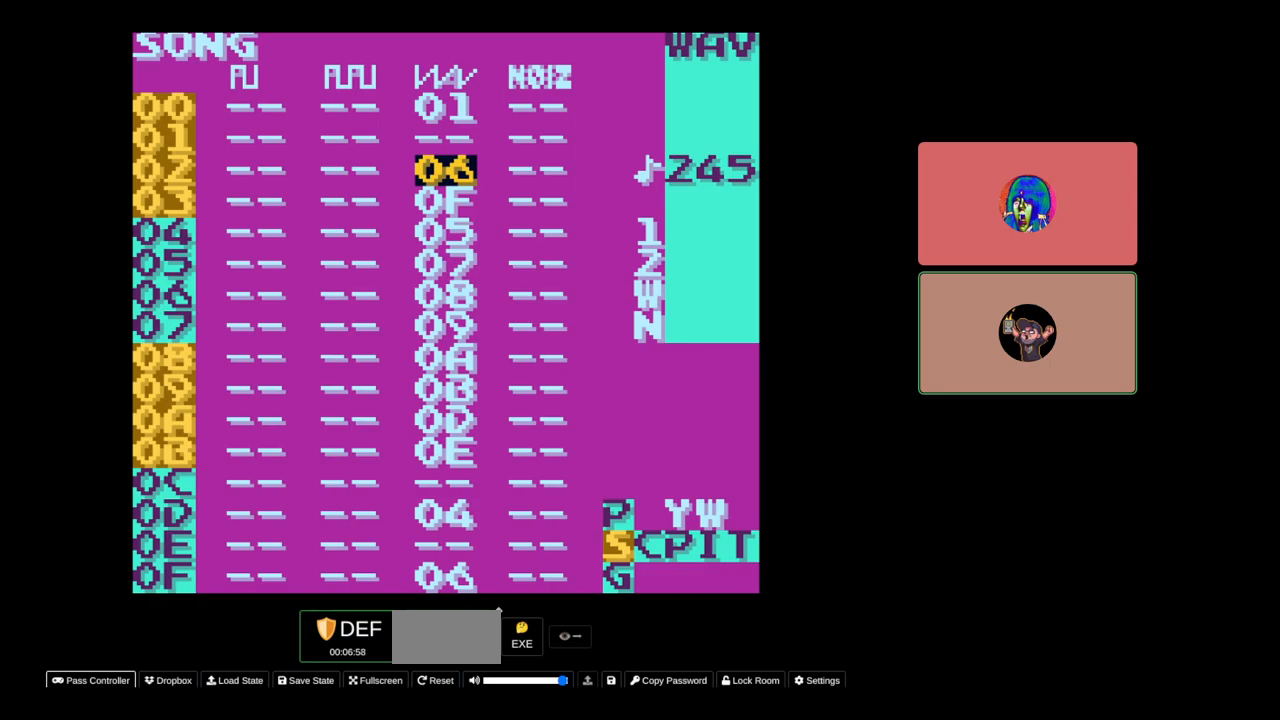
{"buttons": [], "events": []}
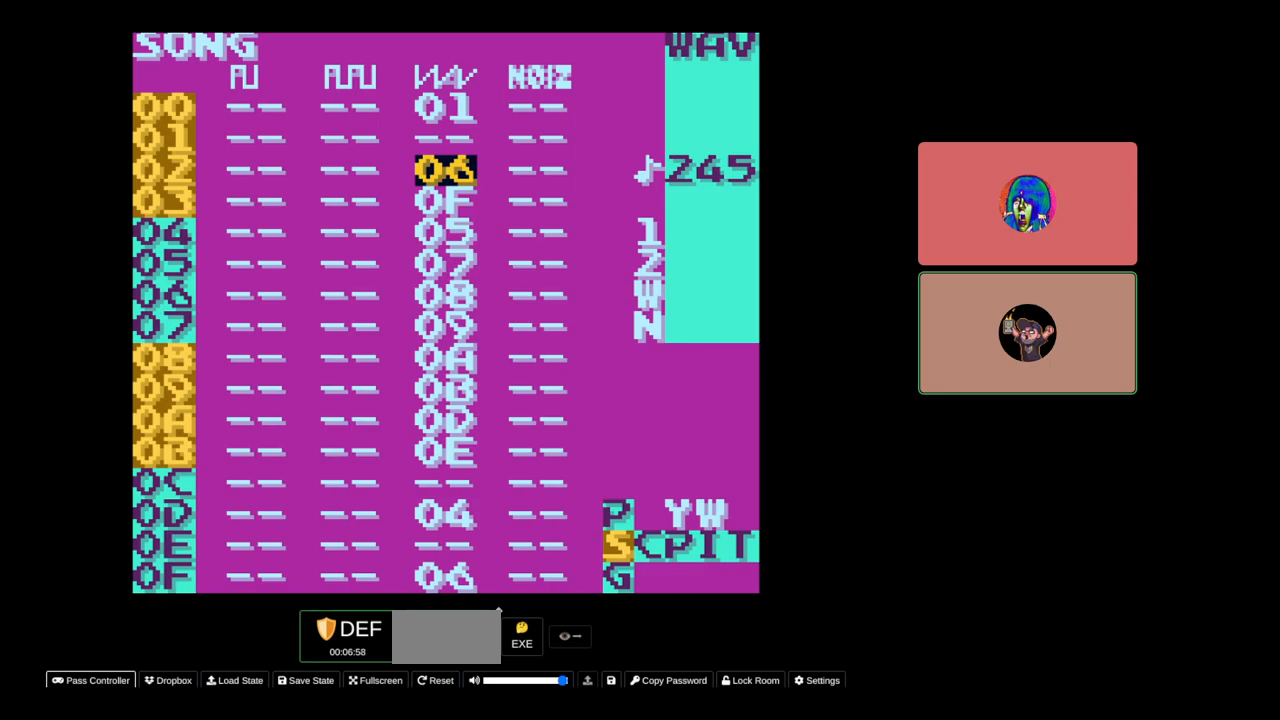
{"buttons": [], "events": []}
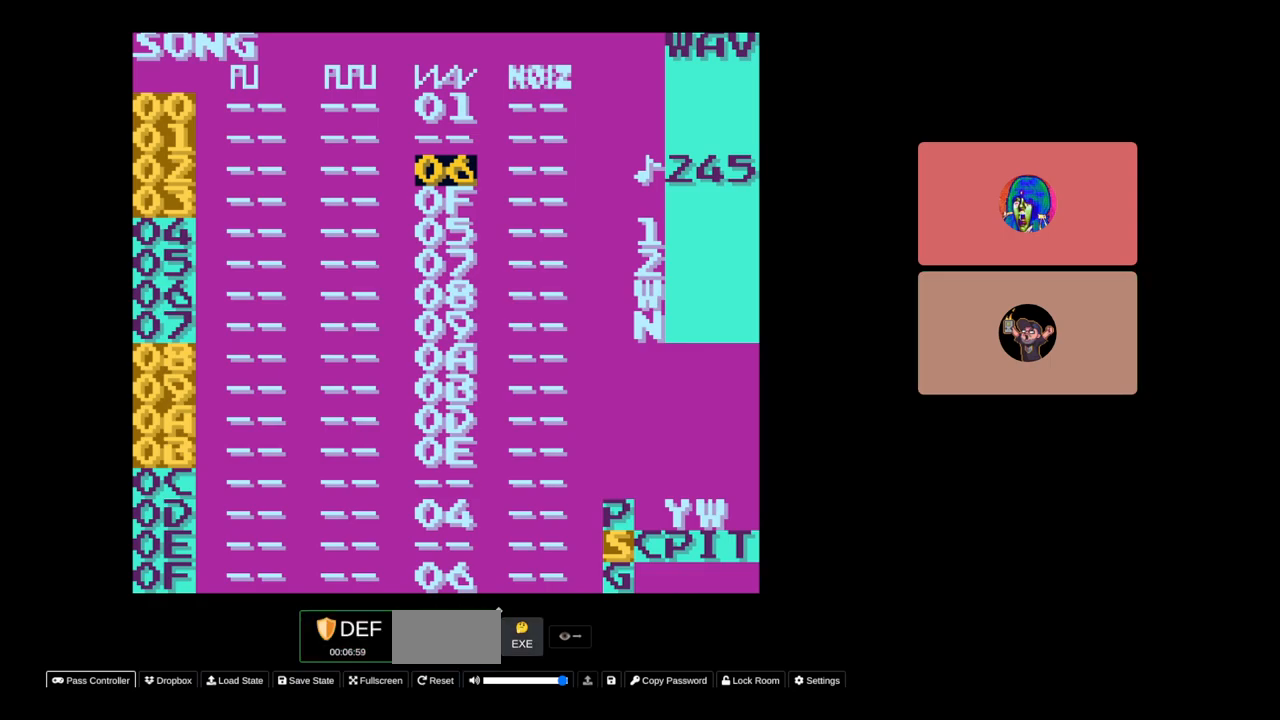
{"buttons": [], "events": []}
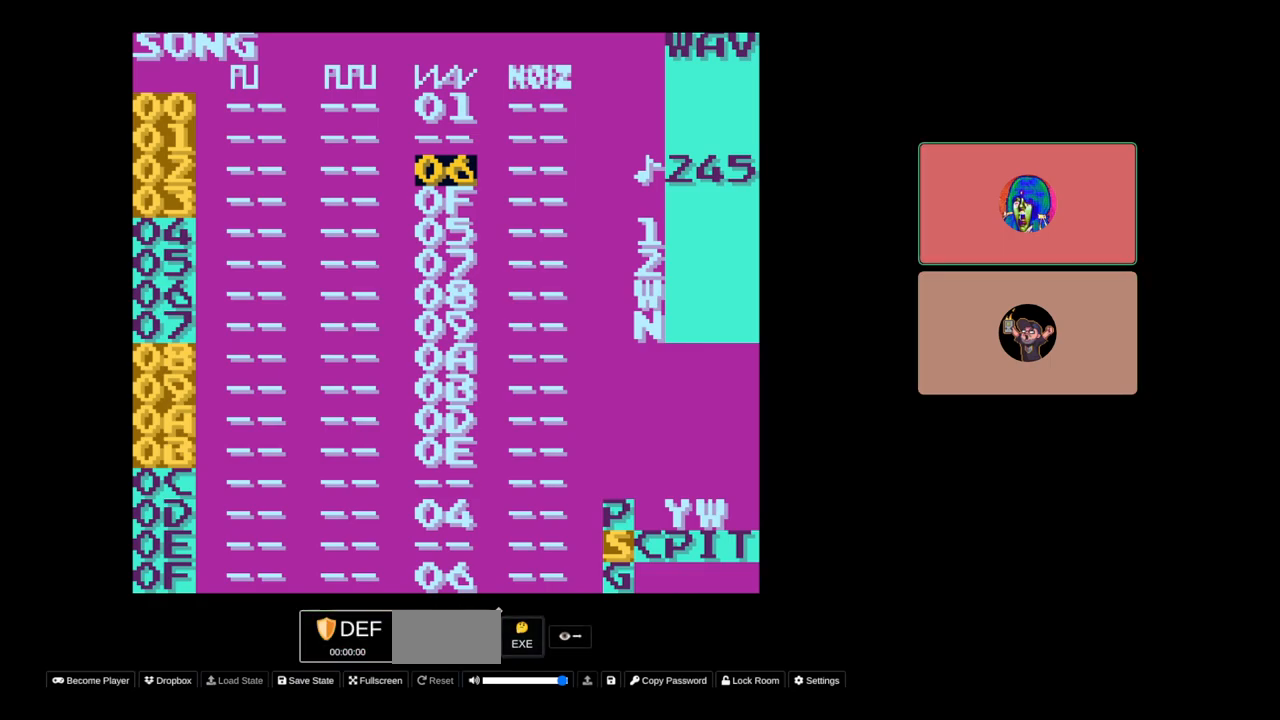
{"buttons": [], "events": []}
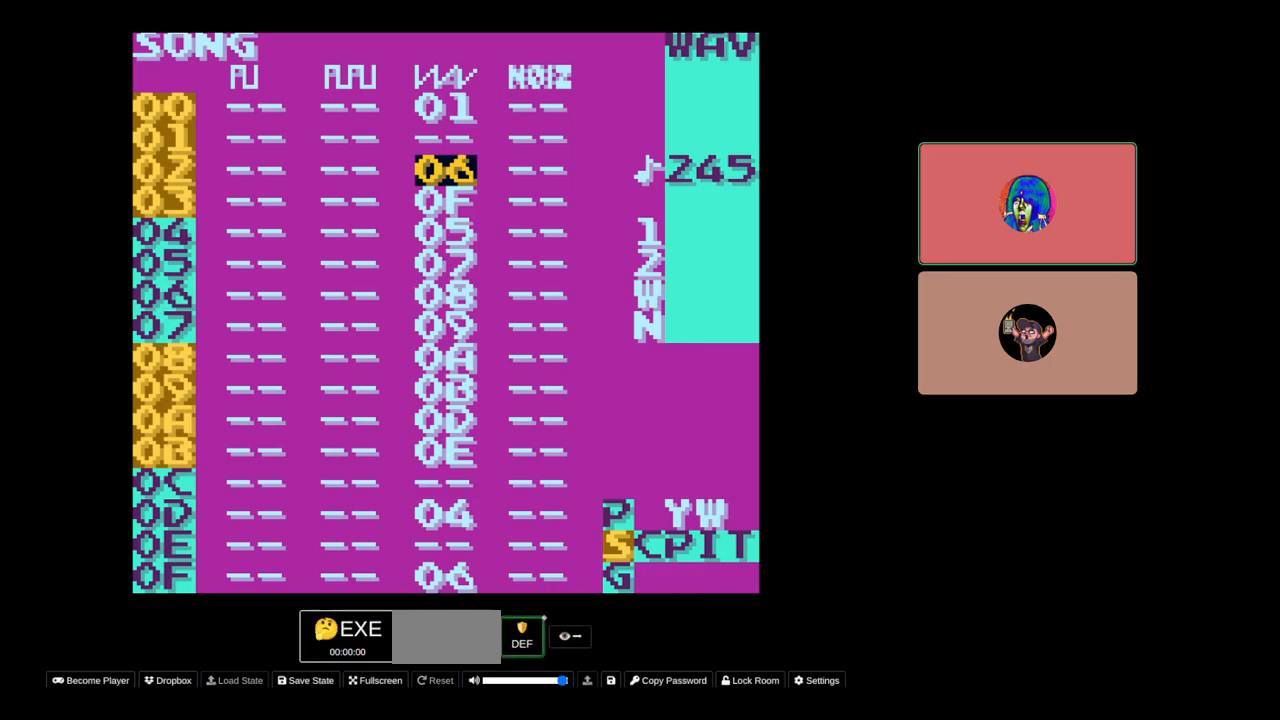
{"buttons": [], "events": []}
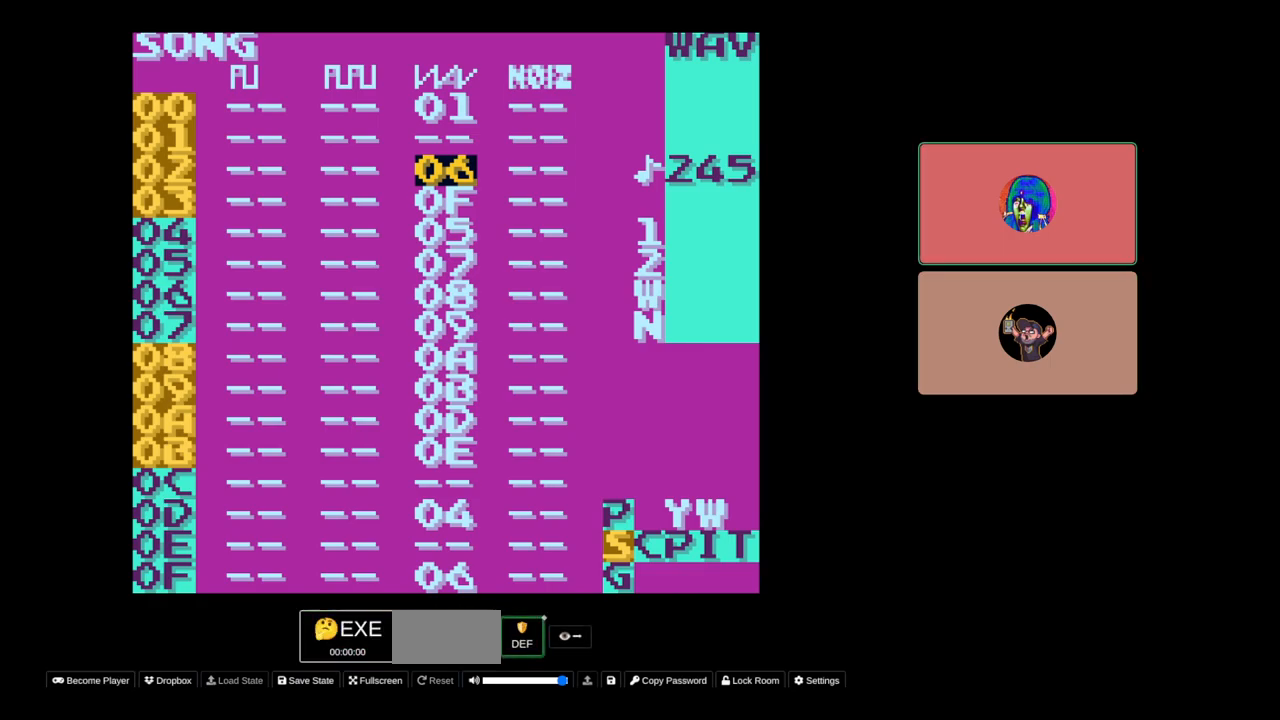
{"buttons": [], "events": []}
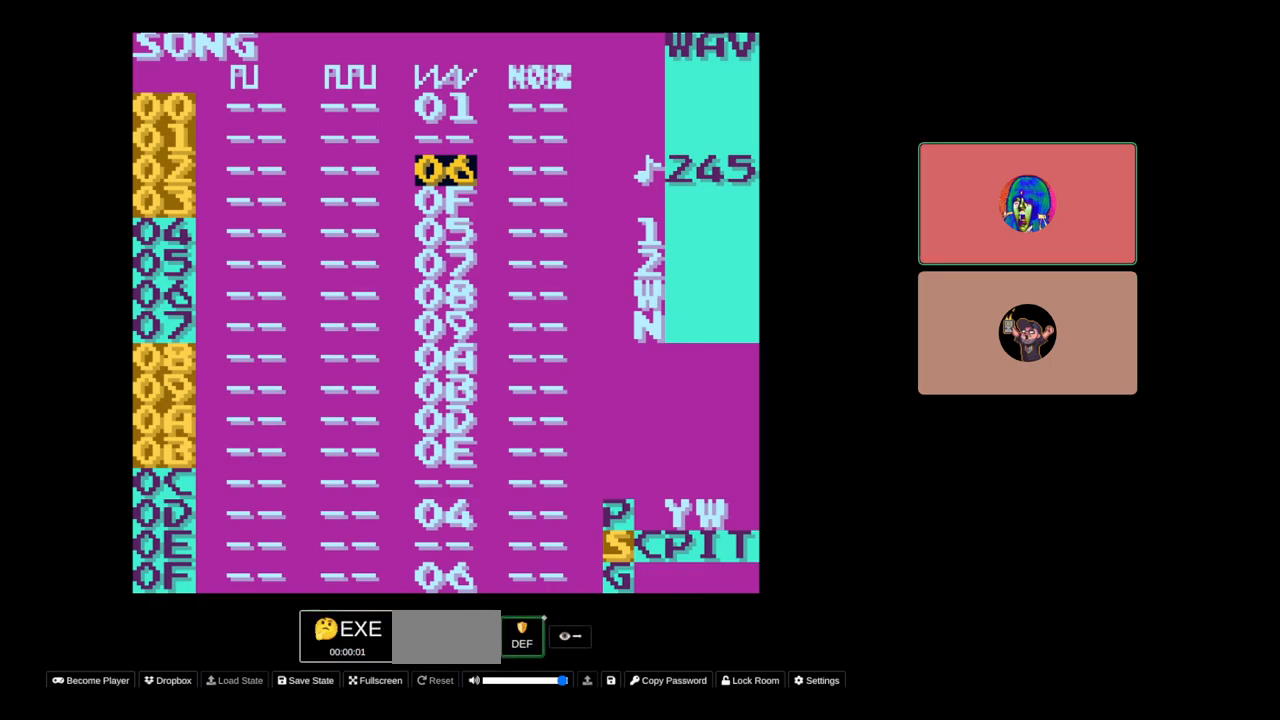
{"buttons": ["DPAD_DOWN"], "events": [[467, "DPAD_DOWN", "down"]]}
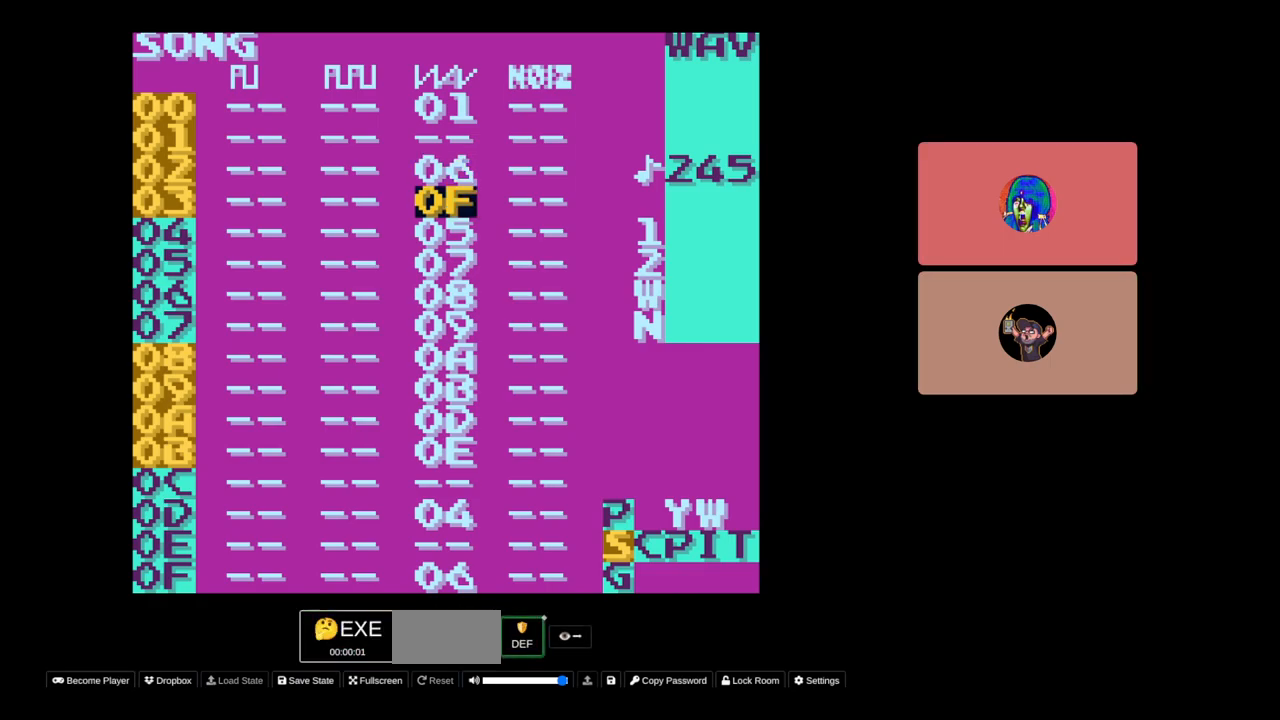
{"buttons": [], "events": [[33, "DPAD_DOWN", "up"], [317, "DPAD_UP", "down"], [433, "DPAD_UP", "up"]]}
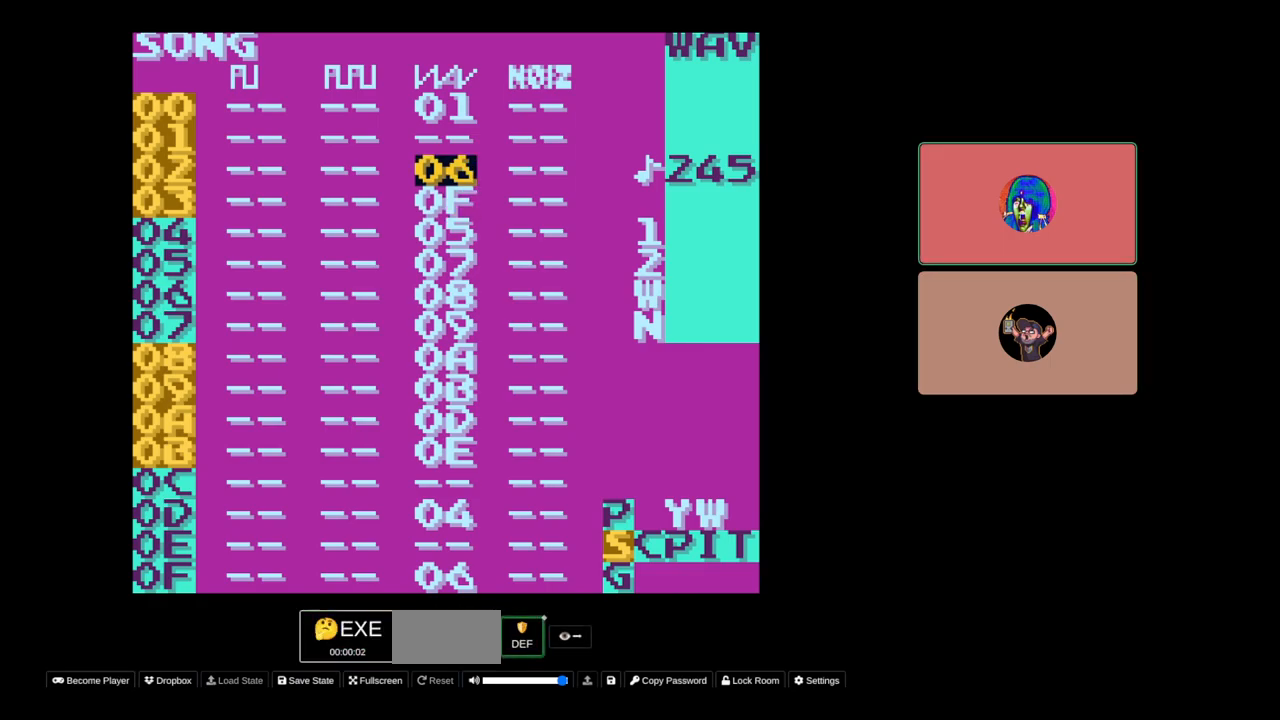
{"buttons": [], "events": [[100, "SELECT", "down"], [233, "DPAD_RIGHT", "down"], [333, "DPAD_RIGHT", "up"], [383, "SELECT", "up"]]}
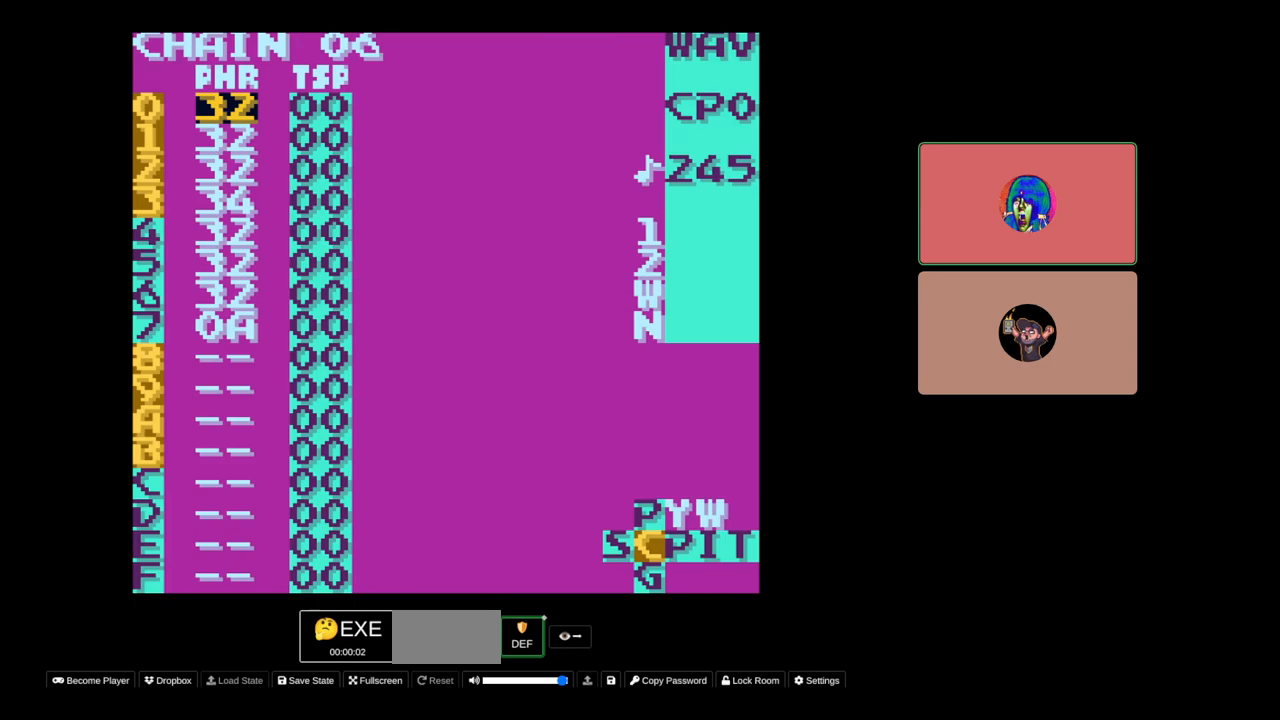
{"buttons": ["SELECT"], "events": [[300, "SELECT", "down"], [367, "DPAD_RIGHT", "down"], [450, "DPAD_RIGHT", "up"]]}
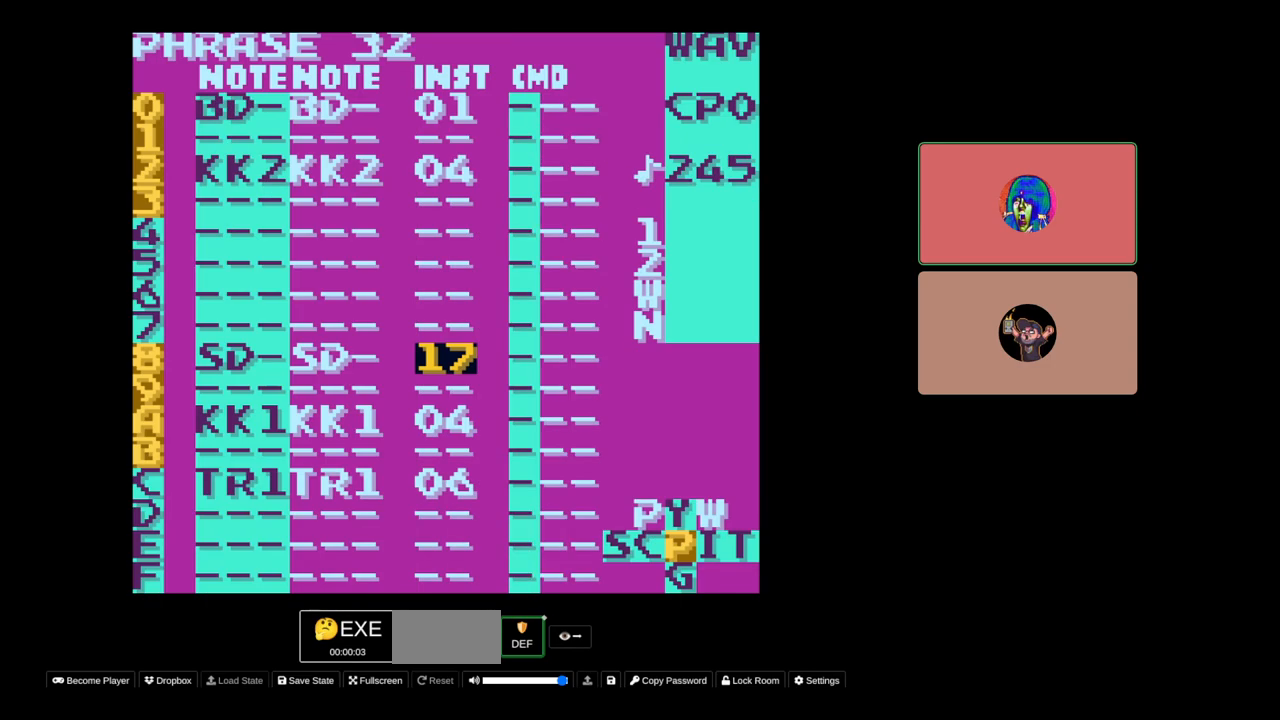
{"buttons": [], "events": [[33, "SELECT", "up"]]}